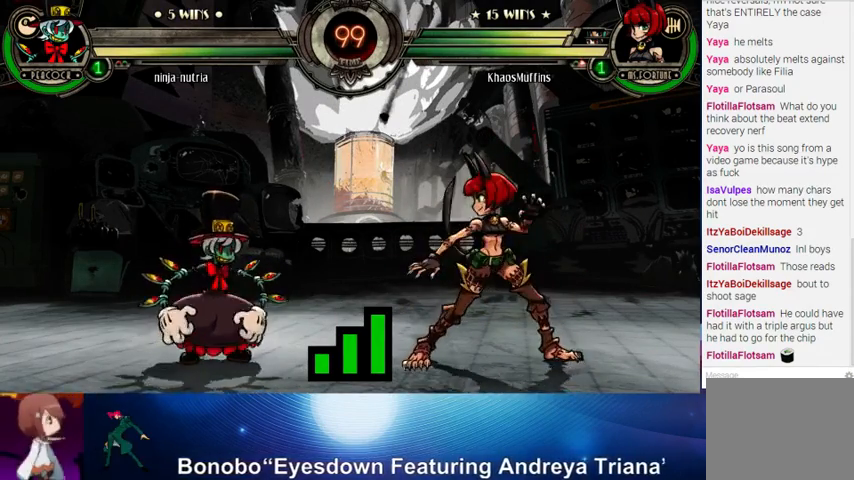
Gameplay with a controller (arcade stick); each line is a JSON object with the inputs held at the frame after it. "events" lists button and stick changes between this image and that frame as [ms after this image, input, new state], when the widget could be followed in between. Not read: L3 LK R3.
{"buttons": ["SQUARE"], "left_stick": "center", "events": [[33, "TRIANGLE", "down"], [100, "SQUARE", "down"], [133, "TRIANGLE", "up"], [200, "SQUARE", "up"], [233, "TRIANGLE", "down"], [267, "SQUARE", "down"], [333, "SQUARE", "up"], [333, "TRIANGLE", "up"], [367, "TRIANGLE", "down"], [433, "SQUARE", "down"], [467, "TRIANGLE", "up"]]}
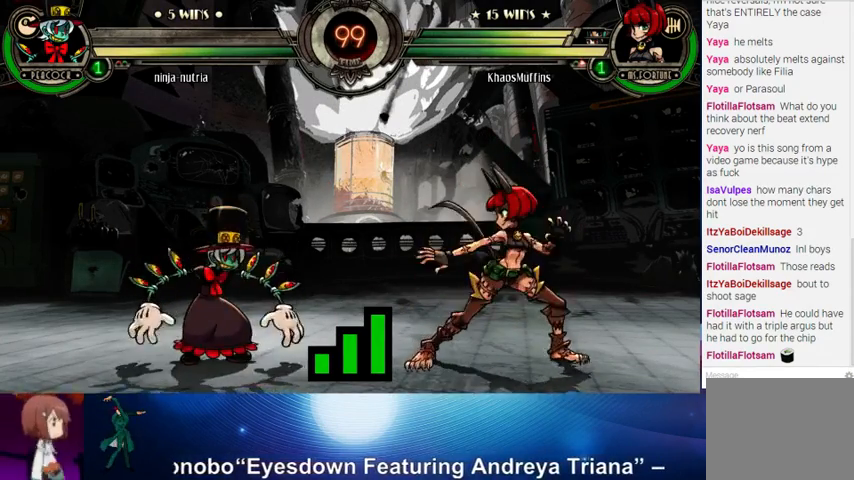
{"buttons": ["SQUARE"], "left_stick": "center", "events": [[33, "SQUARE", "up"], [67, "TRIANGLE", "down"], [133, "SQUARE", "down"], [133, "TRIANGLE", "up"], [200, "SQUARE", "up"], [233, "TRIANGLE", "down"], [300, "SQUARE", "down"], [333, "TRIANGLE", "up"], [367, "SQUARE", "up"], [400, "TRIANGLE", "down"], [467, "SQUARE", "down"], [500, "TRIANGLE", "up"]]}
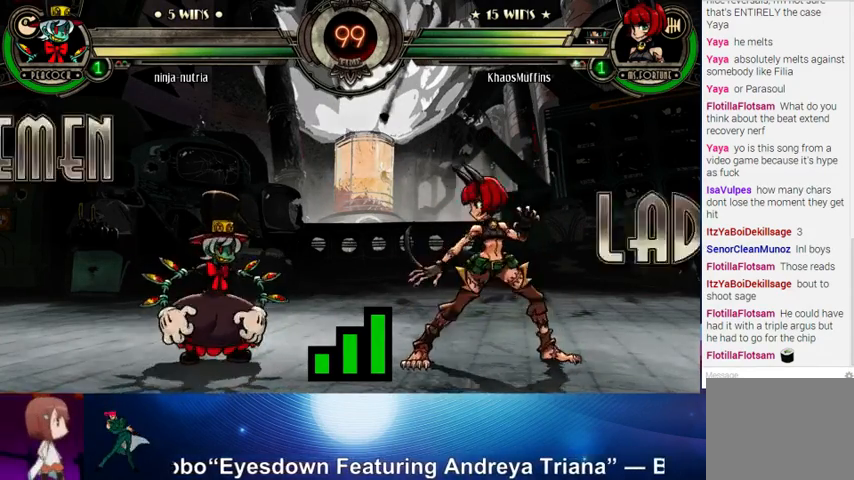
{"buttons": ["SQUARE"], "left_stick": "center", "events": [[33, "SQUARE", "up"], [67, "TRIANGLE", "down"], [133, "SQUARE", "down"], [167, "TRIANGLE", "up"], [200, "SQUARE", "up"], [233, "TRIANGLE", "down"], [300, "SQUARE", "down"], [333, "SQUARE", "up"], [333, "TRIANGLE", "up"], [400, "TRIANGLE", "down"], [467, "SQUARE", "down"], [500, "TRIANGLE", "up"]]}
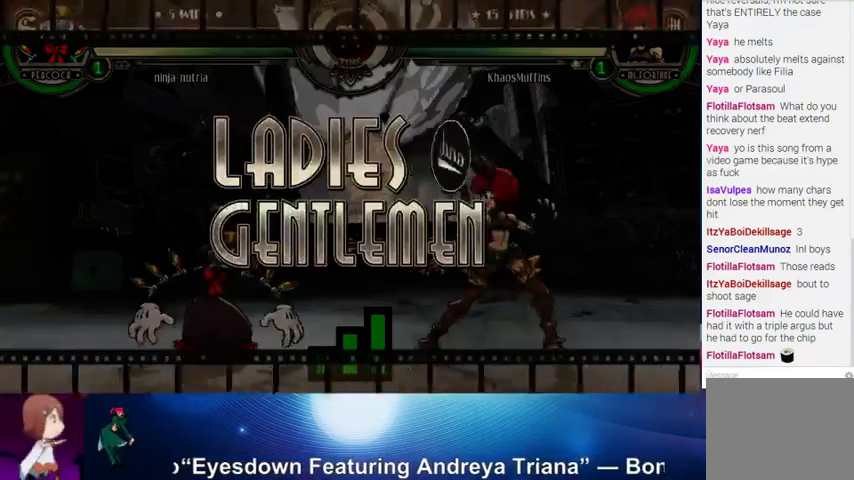
{"buttons": [], "left_stick": "center", "events": [[33, "SQUARE", "up"], [67, "TRIANGLE", "down"], [133, "SQUARE", "down"], [133, "TRIANGLE", "up"], [200, "SQUARE", "up"], [200, "TRIANGLE", "down"], [300, "SQUARE", "down"], [300, "TRIANGLE", "up"], [333, "SQUARE", "up"], [400, "TRIANGLE", "down"], [467, "SQUARE", "down"], [467, "TRIANGLE", "up"], [500, "SQUARE", "up"]]}
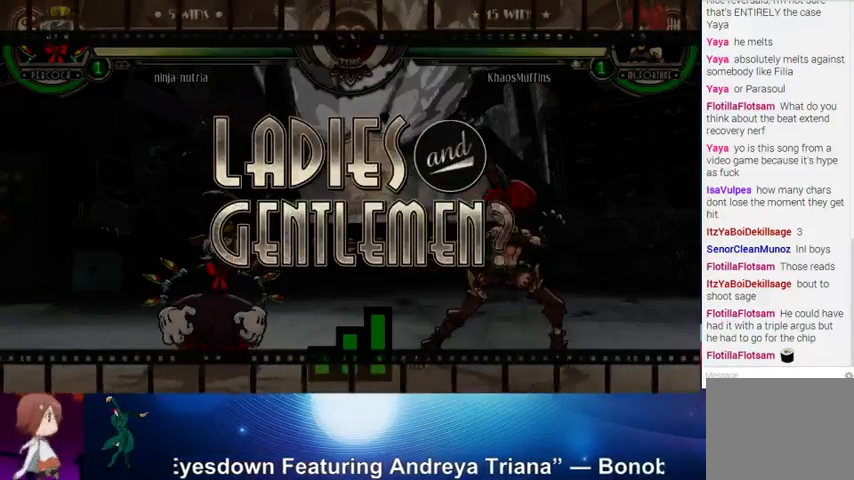
{"buttons": [], "left_stick": "center", "events": [[33, "TRIANGLE", "down"], [133, "SQUARE", "down"], [167, "TRIANGLE", "up"], [200, "SQUARE", "up"], [200, "TRIANGLE", "down"], [300, "SQUARE", "down"], [333, "SQUARE", "up"], [333, "TRIANGLE", "up"], [400, "SQUARE", "down"], [400, "TRIANGLE", "down"], [467, "TRIANGLE", "up"], [500, "SQUARE", "up"]]}
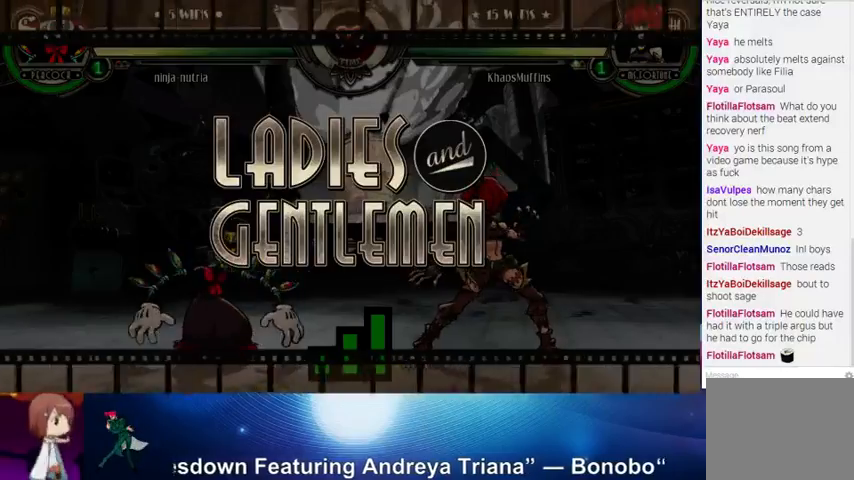
{"buttons": [], "left_stick": "center", "events": [[33, "TRIANGLE", "down"], [100, "SQUARE", "down"], [167, "TRIANGLE", "up"], [200, "SQUARE", "up"]]}
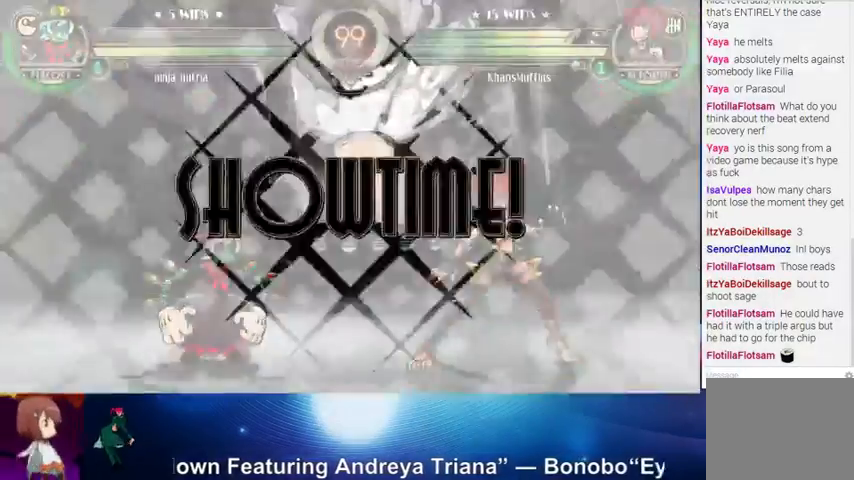
{"buttons": [], "left_stick": "center", "events": []}
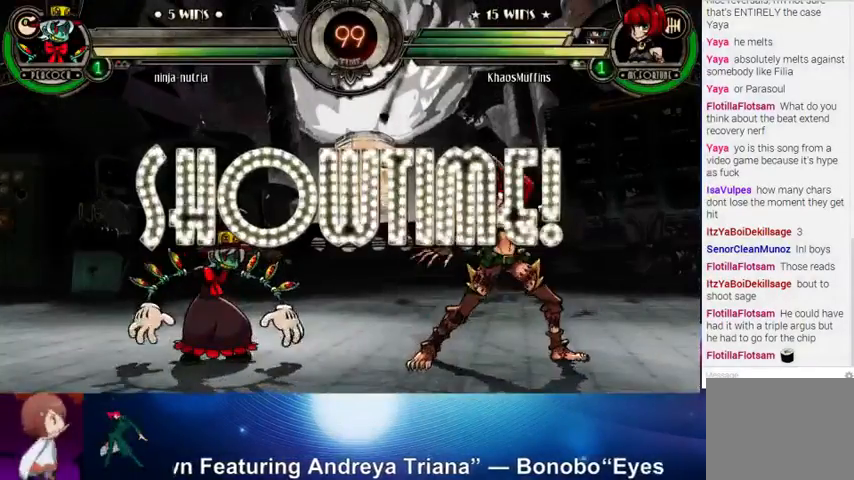
{"buttons": [], "left_stick": "center", "events": [[233, "left_stick", "left"], [300, "left_stick", "center"], [367, "left_stick", "left"], [433, "SQUARE", "down"], [467, "left_stick", "center"], [500, "SQUARE", "up"]]}
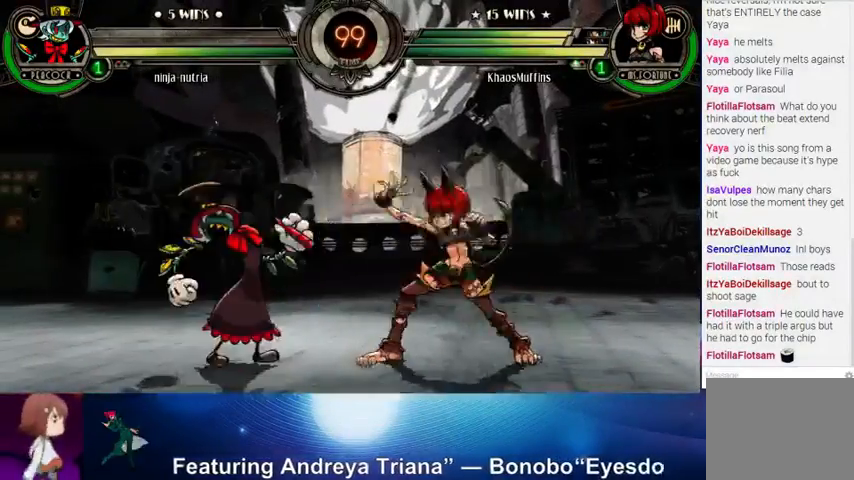
{"buttons": [], "left_stick": "up", "events": [[167, "left_stick", "left"], [233, "left_stick", "center"], [300, "left_stick", "left"], [367, "left_stick", "down"], [400, "CROSS", "down"], [467, "CROSS", "up"], [500, "left_stick", "up"]]}
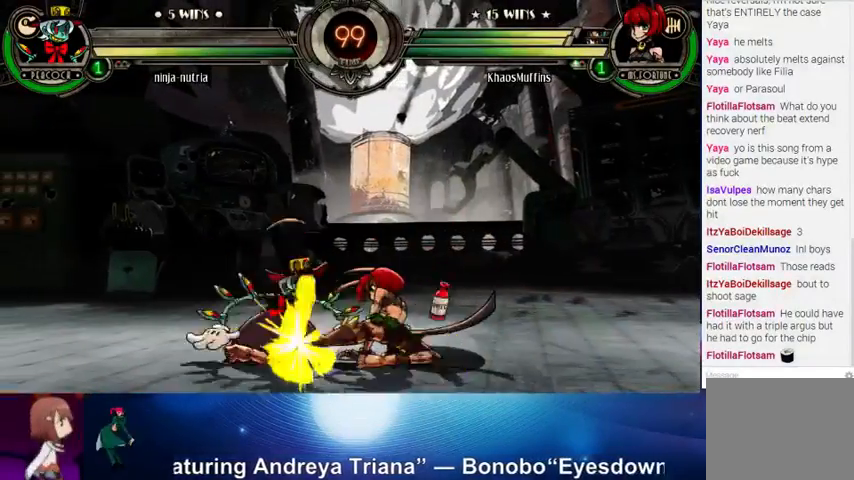
{"buttons": [], "left_stick": "center", "events": [[33, "CIRCLE", "down"], [33, "left_stick", "center"], [100, "CIRCLE", "up"], [200, "CIRCLE", "down"], [300, "CIRCLE", "up"]]}
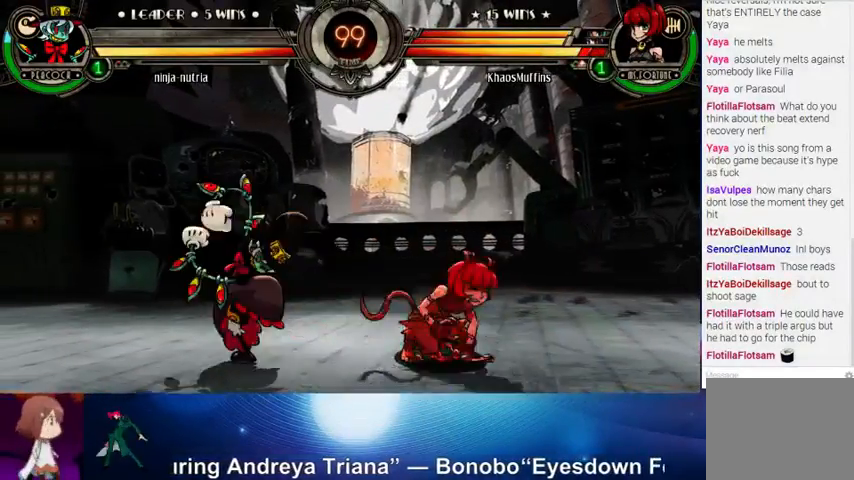
{"buttons": [], "left_stick": "down-right", "events": [[33, "left_stick", "right"], [167, "left_stick", "down-right"], [400, "SQUARE", "down"], [400, "TRIANGLE", "down"], [433, "SQUARE", "up"], [433, "TRIANGLE", "up"]]}
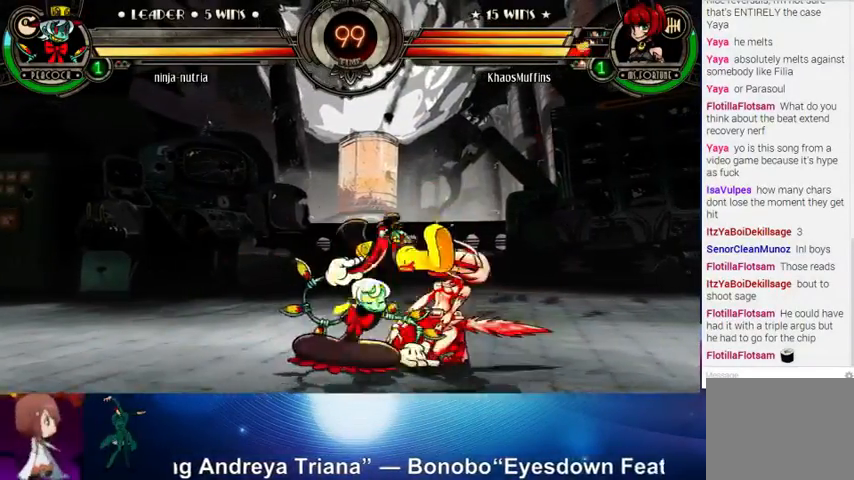
{"buttons": ["SQUARE", "TRIANGLE"], "left_stick": "down-right", "events": [[433, "SQUARE", "down"], [433, "TRIANGLE", "down"]]}
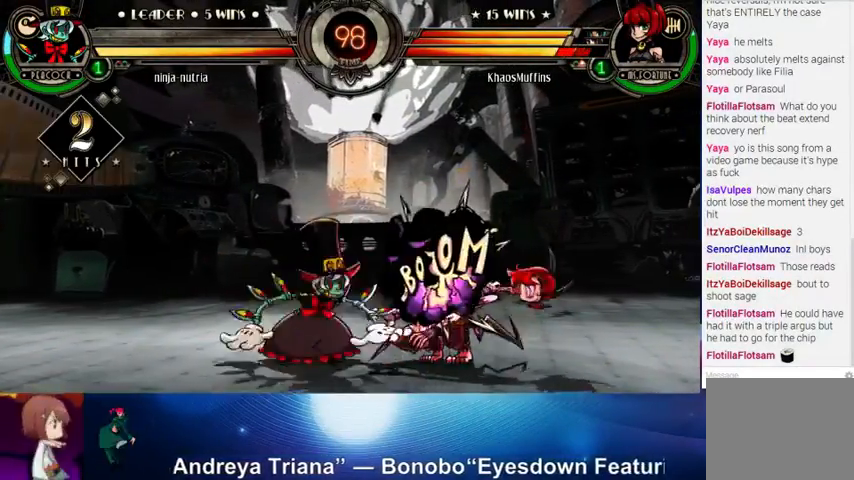
{"buttons": [], "left_stick": "right", "events": [[33, "SQUARE", "up"], [33, "TRIANGLE", "up"], [33, "left_stick", "right"]]}
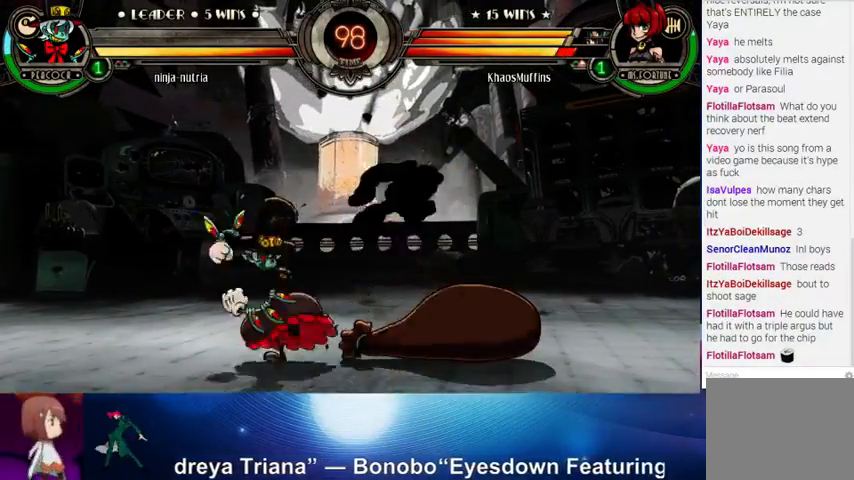
{"buttons": [], "left_stick": "center", "events": [[300, "left_stick", "center"]]}
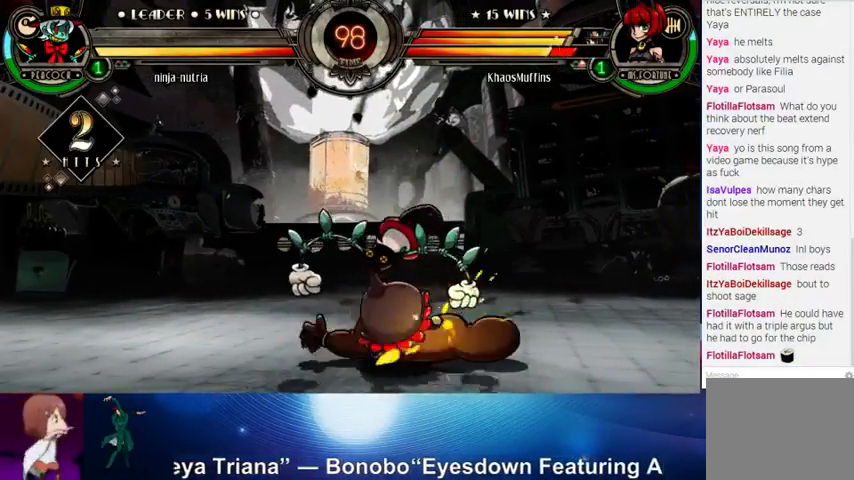
{"buttons": [], "left_stick": "right", "events": [[67, "left_stick", "right"], [200, "left_stick", "down"], [333, "left_stick", "left"], [400, "left_stick", "up"], [500, "left_stick", "right"]]}
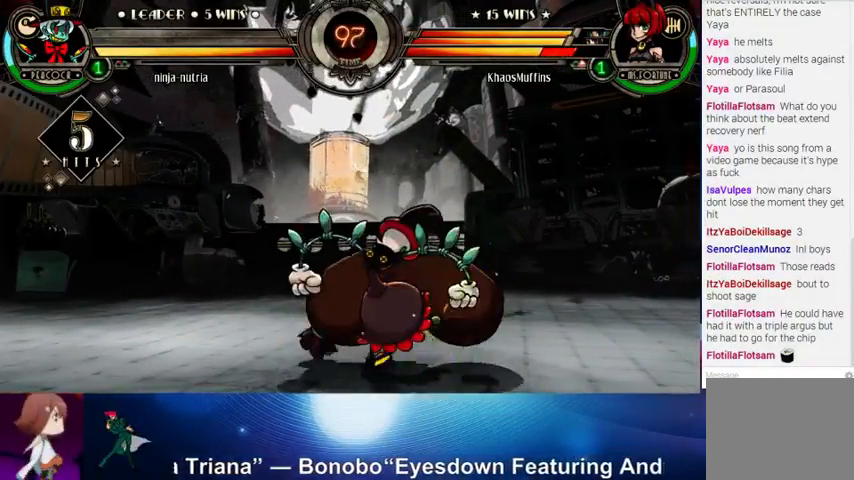
{"buttons": [], "left_stick": "center", "events": [[67, "left_stick", "down"], [133, "left_stick", "left"], [267, "left_stick", "center"]]}
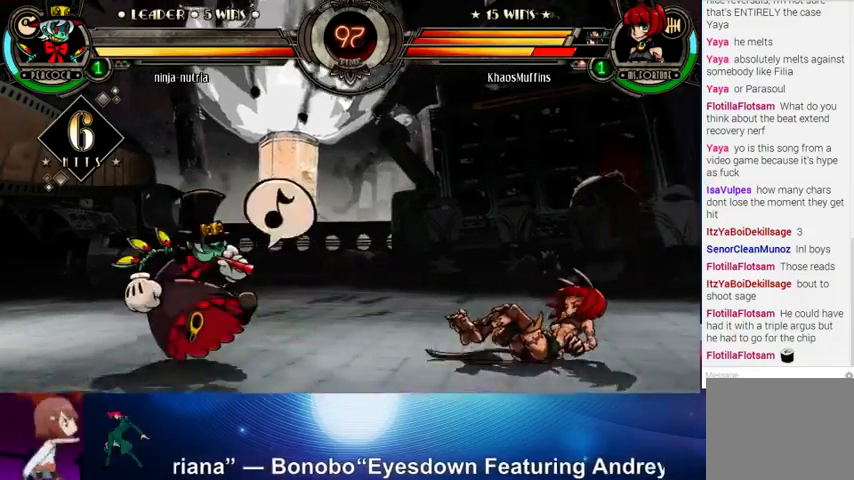
{"buttons": [], "left_stick": "right", "events": [[100, "left_stick", "right"]]}
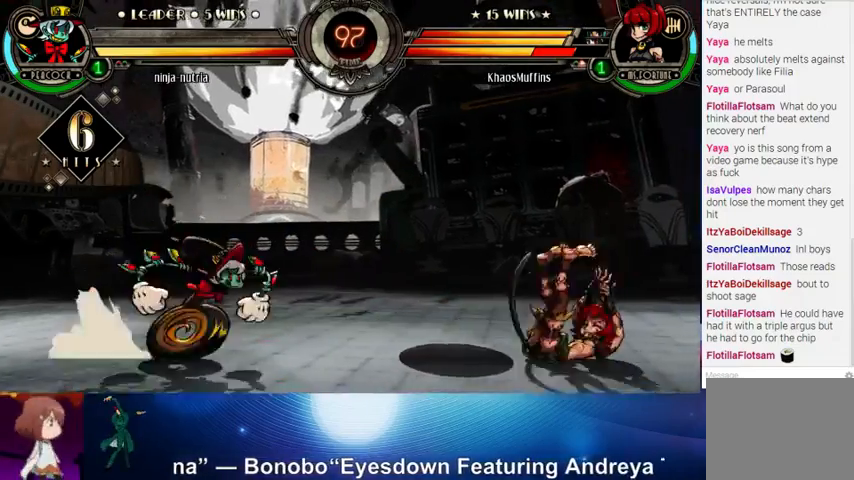
{"buttons": [], "left_stick": "right", "events": []}
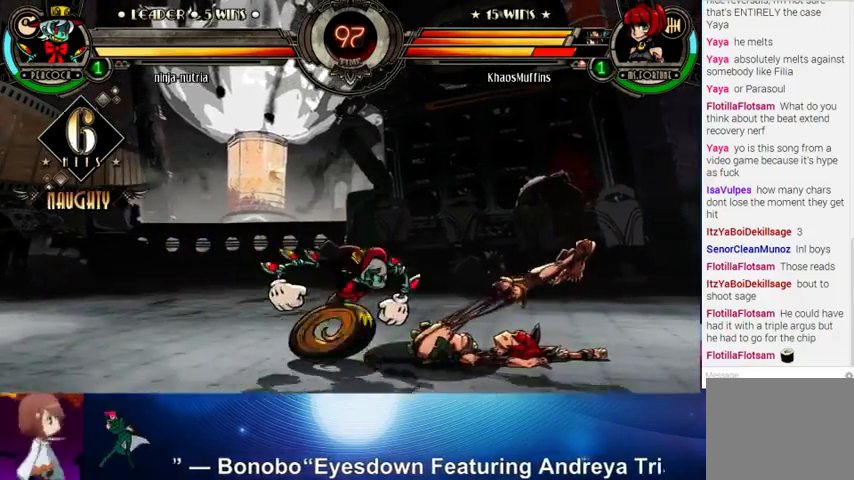
{"buttons": ["R2"], "left_stick": "down", "events": [[200, "left_stick", "left"], [300, "left_stick", "down"], [367, "R2", "down"], [367, "left_stick", "left"], [400, "R2", "up"], [467, "R2", "down"], [467, "left_stick", "down"]]}
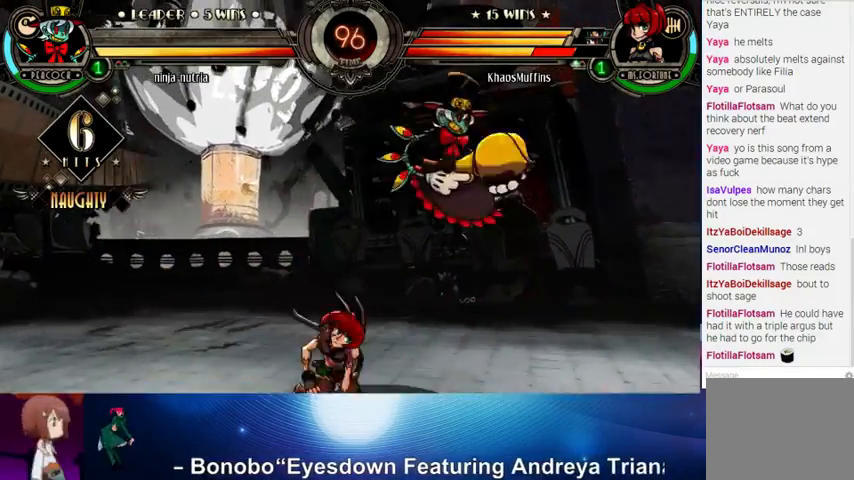
{"buttons": [], "left_stick": "up-left", "events": [[33, "R2", "up"], [33, "left_stick", "left"], [100, "R2", "down"], [133, "R2", "up"], [233, "R2", "down"], [400, "R2", "up"], [500, "left_stick", "up-left"]]}
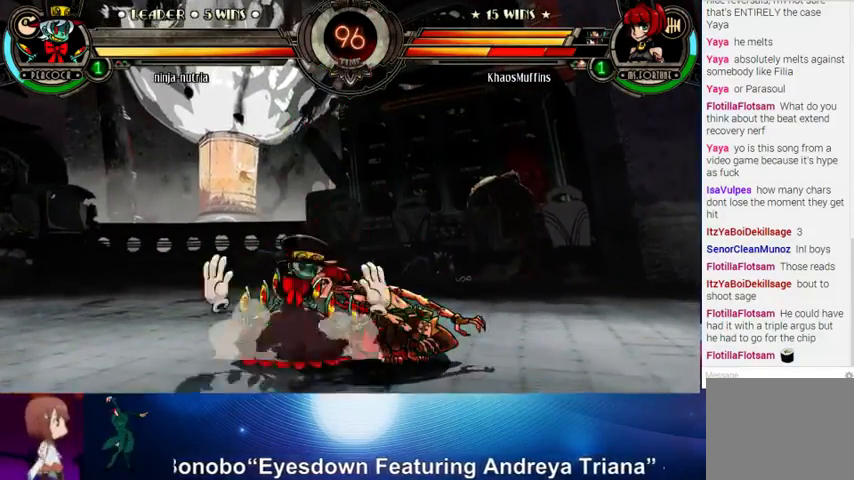
{"buttons": [], "left_stick": "down-right", "events": [[133, "left_stick", "up"], [267, "left_stick", "right"], [400, "left_stick", "down-right"]]}
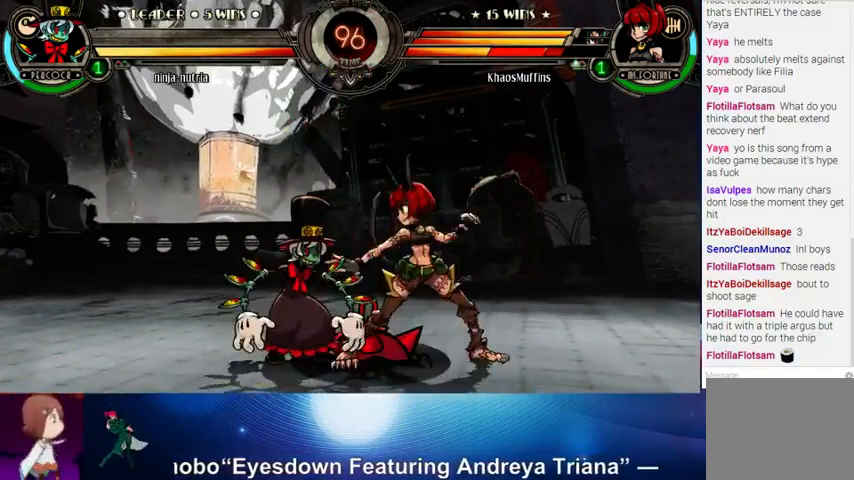
{"buttons": [], "left_stick": "down-right", "events": [[200, "SQUARE", "down"], [233, "SQUARE", "up"], [367, "SQUARE", "down"], [367, "TRIANGLE", "down"], [467, "SQUARE", "up"], [467, "TRIANGLE", "up"]]}
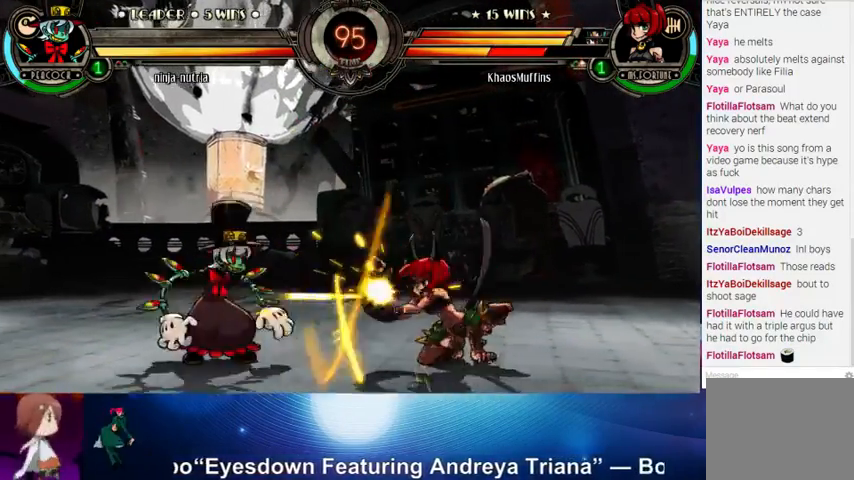
{"buttons": [], "left_stick": "center", "events": [[133, "left_stick", "left"], [233, "left_stick", "down"], [300, "R2", "down"], [333, "R2", "up"], [400, "left_stick", "center"], [433, "R2", "down"], [500, "R2", "up"]]}
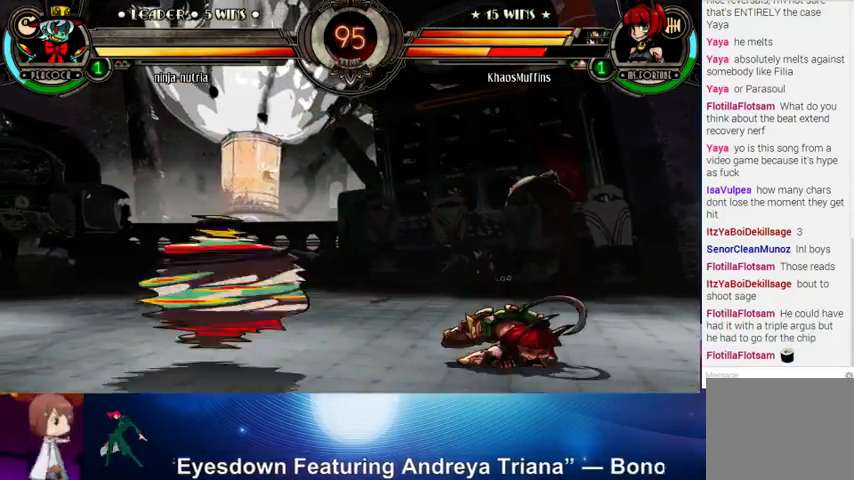
{"buttons": [], "left_stick": "center", "events": [[67, "R2", "down"], [200, "R2", "up"]]}
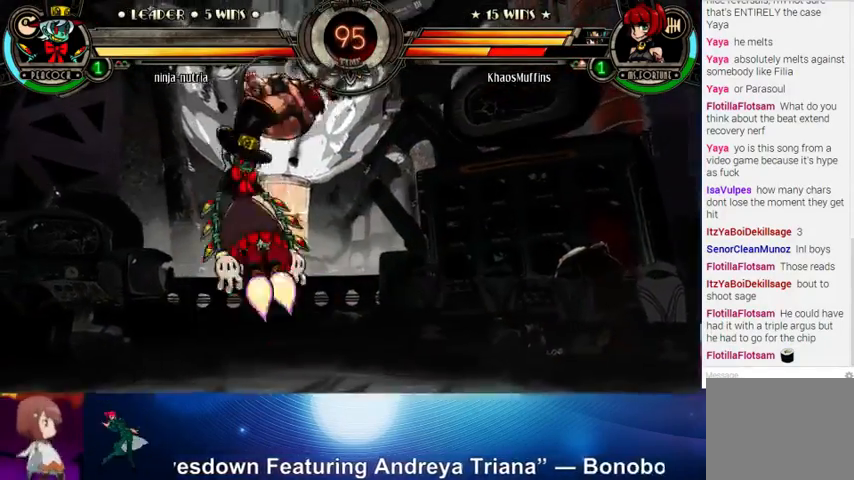
{"buttons": [], "left_stick": "up-left", "events": [[167, "SQUARE", "down"], [200, "SQUARE", "up"], [433, "left_stick", "up-left"]]}
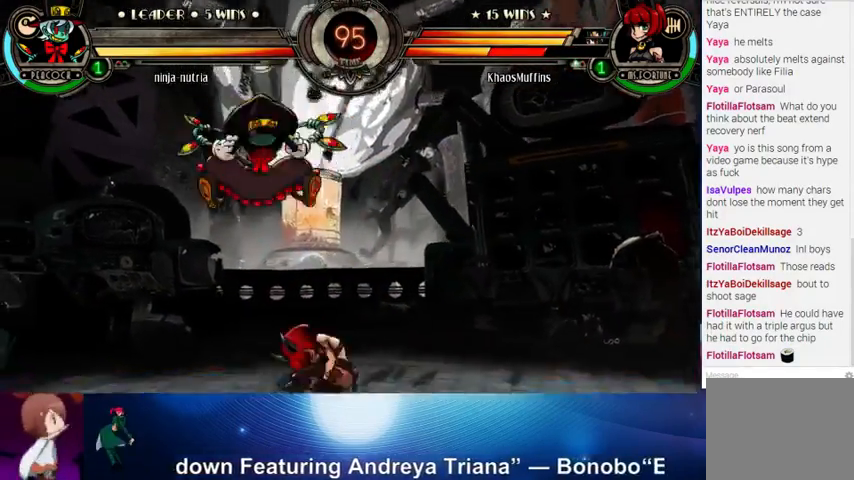
{"buttons": [], "left_stick": "center", "events": [[33, "SQUARE", "down"], [33, "TRIANGLE", "down"], [33, "left_stick", "left"], [100, "SQUARE", "up"], [100, "TRIANGLE", "up"], [167, "CROSS", "down"], [233, "CROSS", "up"], [233, "left_stick", "down"], [333, "CROSS", "down"], [333, "left_stick", "right"], [400, "CROSS", "up"], [500, "left_stick", "center"]]}
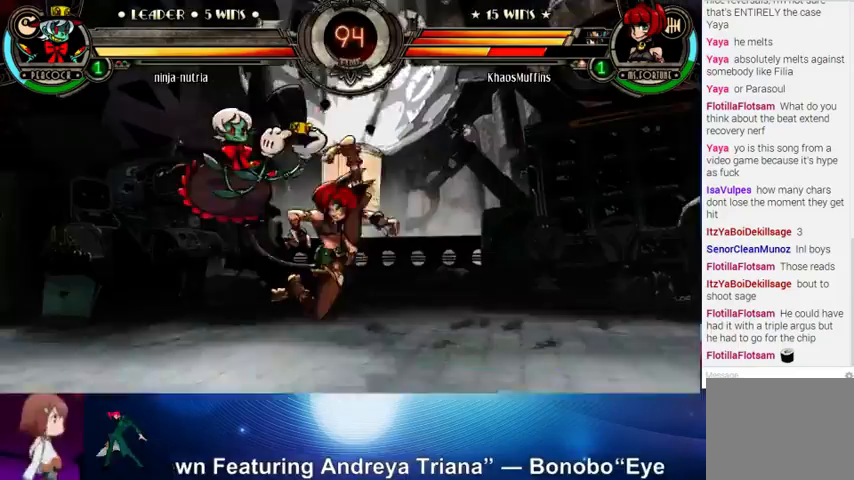
{"buttons": [], "left_stick": "left", "events": [[233, "left_stick", "up"], [400, "SQUARE", "down"], [400, "TRIANGLE", "down"], [467, "TRIANGLE", "up"], [467, "left_stick", "left"], [500, "SQUARE", "up"]]}
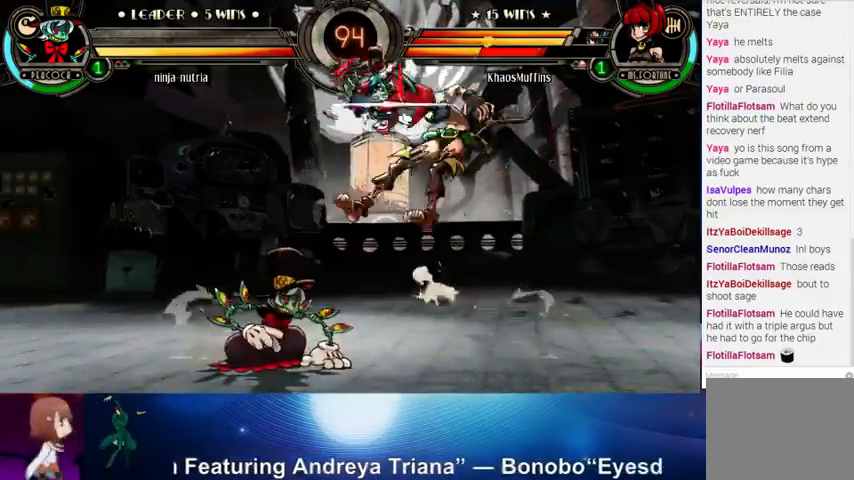
{"buttons": [], "left_stick": "down-right", "events": [[67, "CROSS", "down"], [133, "CROSS", "up"], [133, "left_stick", "center"], [200, "left_stick", "right"], [433, "left_stick", "down-right"]]}
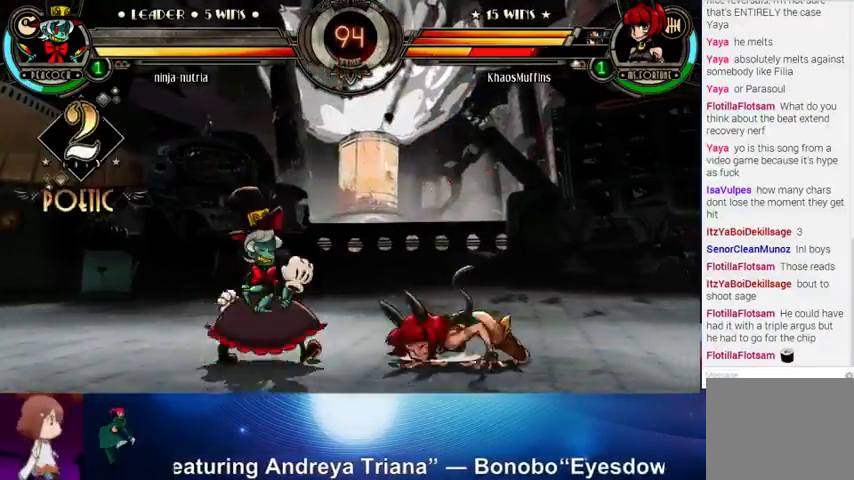
{"buttons": [], "left_stick": "right", "events": [[67, "L1", "down"], [167, "L1", "up"], [167, "left_stick", "up-right"], [467, "left_stick", "right"]]}
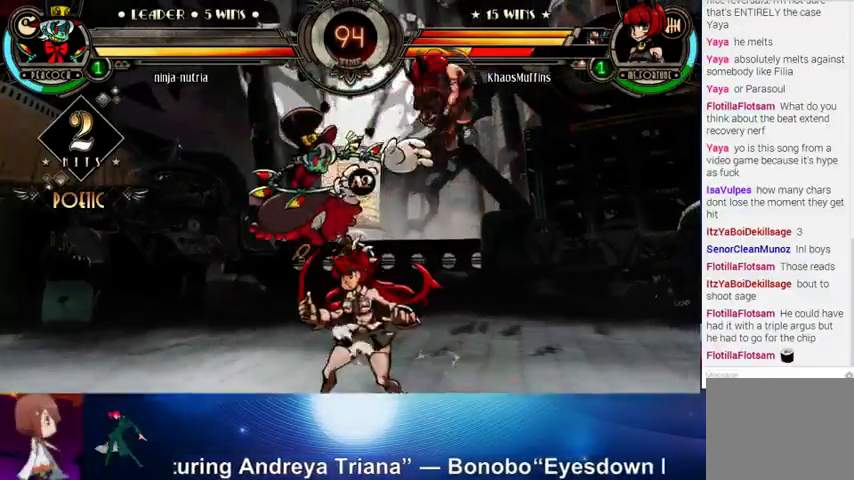
{"buttons": [], "left_stick": "down", "events": [[167, "SQUARE", "down"], [167, "TRIANGLE", "down"], [200, "left_stick", "left"], [267, "SQUARE", "up"], [267, "TRIANGLE", "up"], [333, "R2", "down"], [467, "R2", "up"], [500, "left_stick", "down"]]}